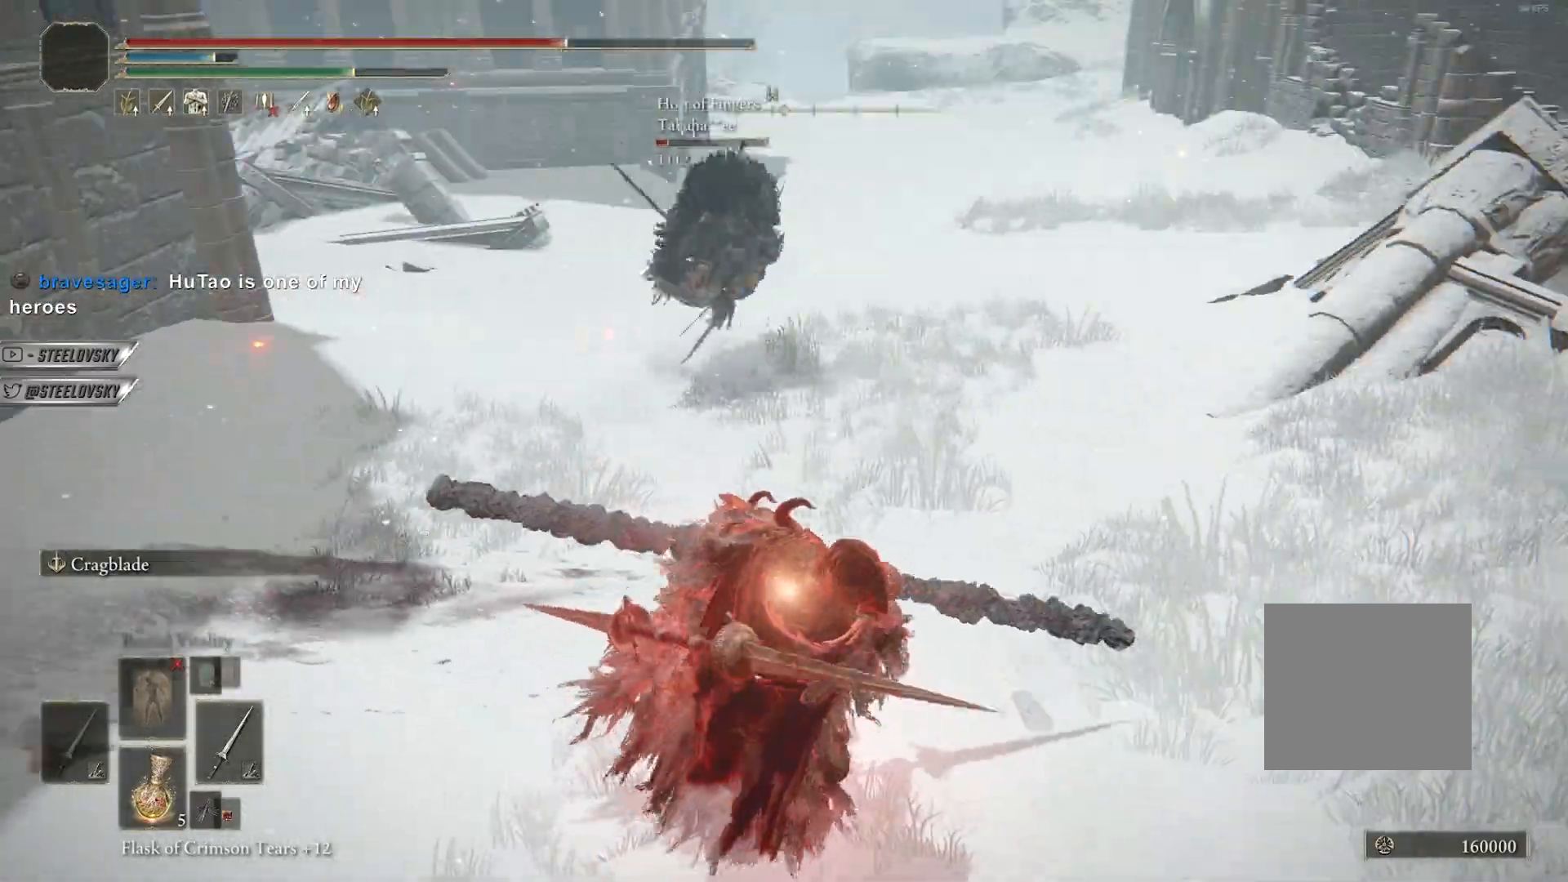
Gameplay with a controller (PlayStation layout); each line is a JSON object with the inputs held at the frame after it. "events" lists button and stick changes between this image and that frame as [ms after this image, input, new state], when the widget could be followed in between. Not read: other_buttons.
{"buttons": [], "left_stick": "up", "right_stick": "center", "events": [[100, "left_stick", "up"], [183, "TOUCHPAD", "down"], [267, "TOUCHPAD", "up"], [350, "DPAD_DOWN", "down"], [433, "DPAD_DOWN", "up"]]}
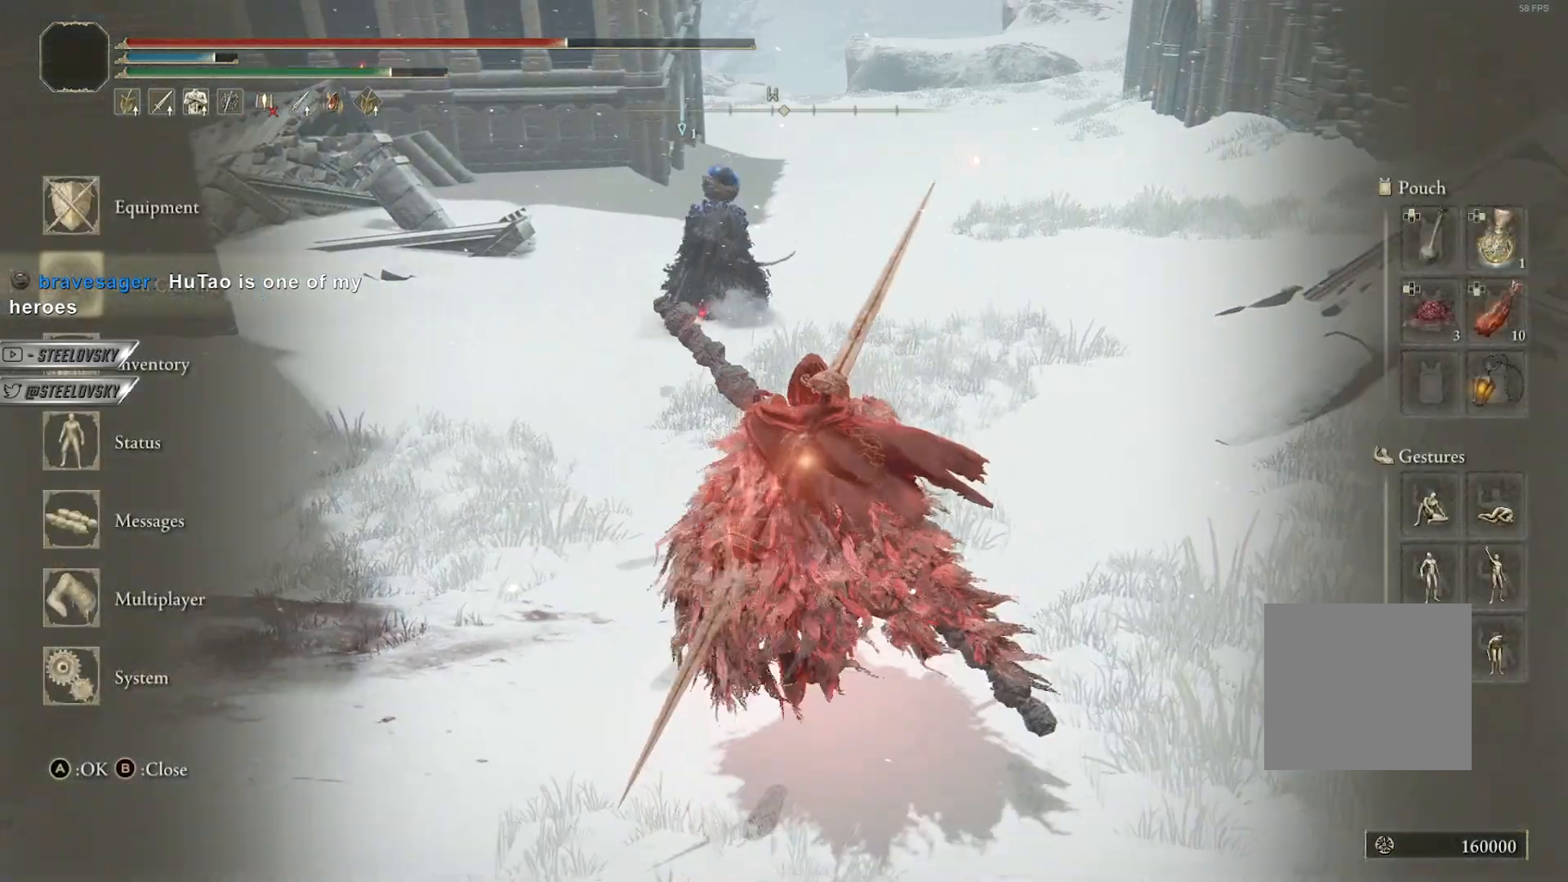
{"buttons": [], "left_stick": "left", "right_stick": "center", "events": [[17, "DPAD_DOWN", "down"], [67, "DPAD_DOWN", "up"], [150, "DPAD_DOWN", "down"], [200, "CROSS", "down"], [217, "DPAD_DOWN", "up"], [217, "left_stick", "left"], [317, "CROSS", "up"]]}
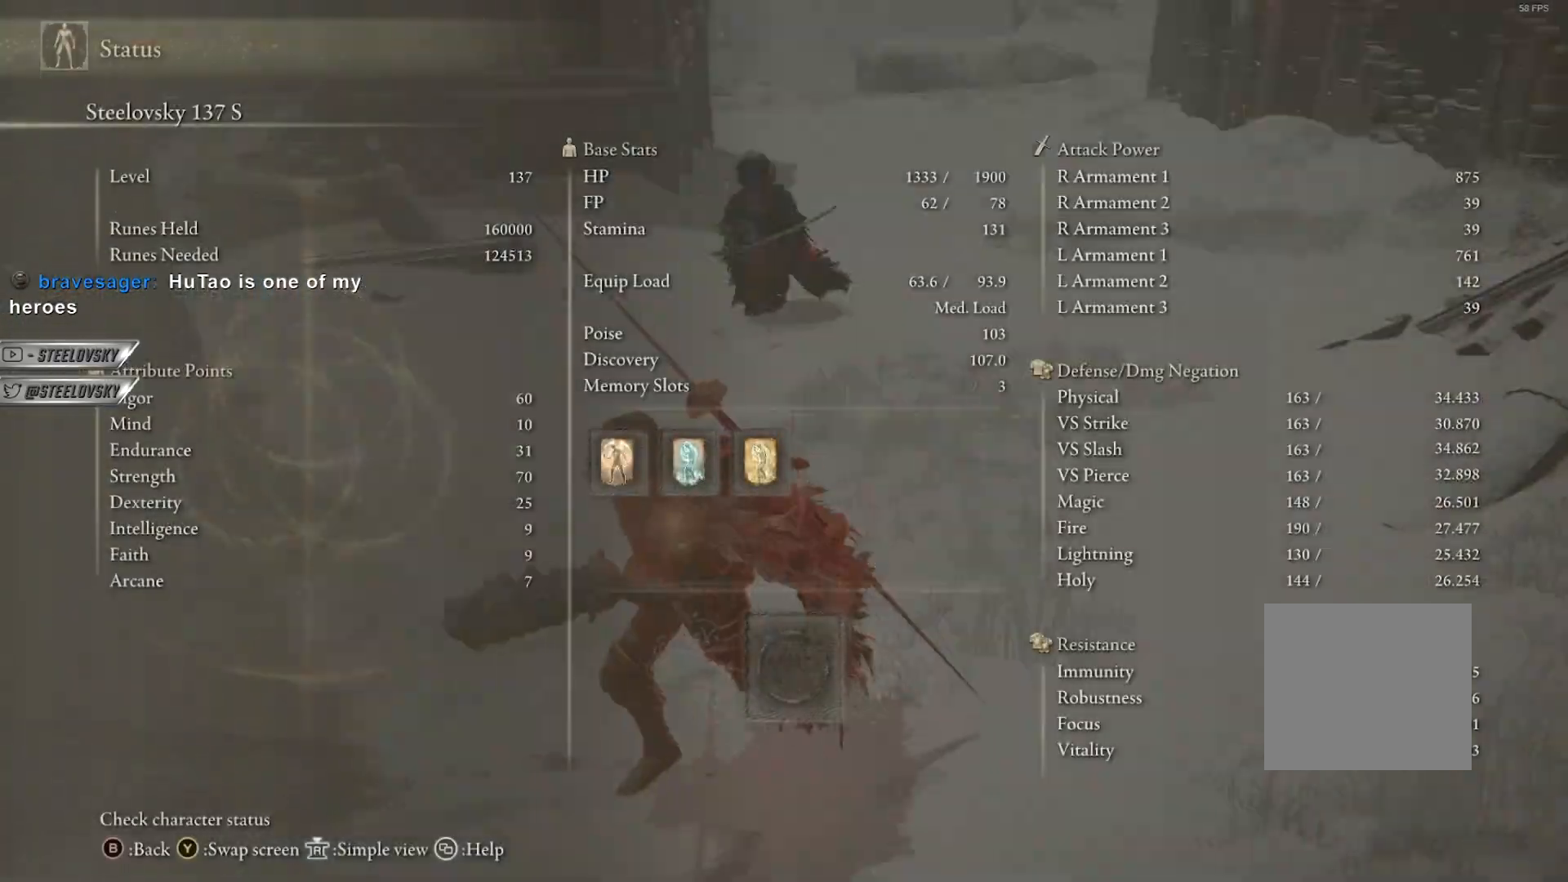
{"buttons": [], "left_stick": "up-left", "right_stick": "center", "events": [[133, "left_stick", "up-left"]]}
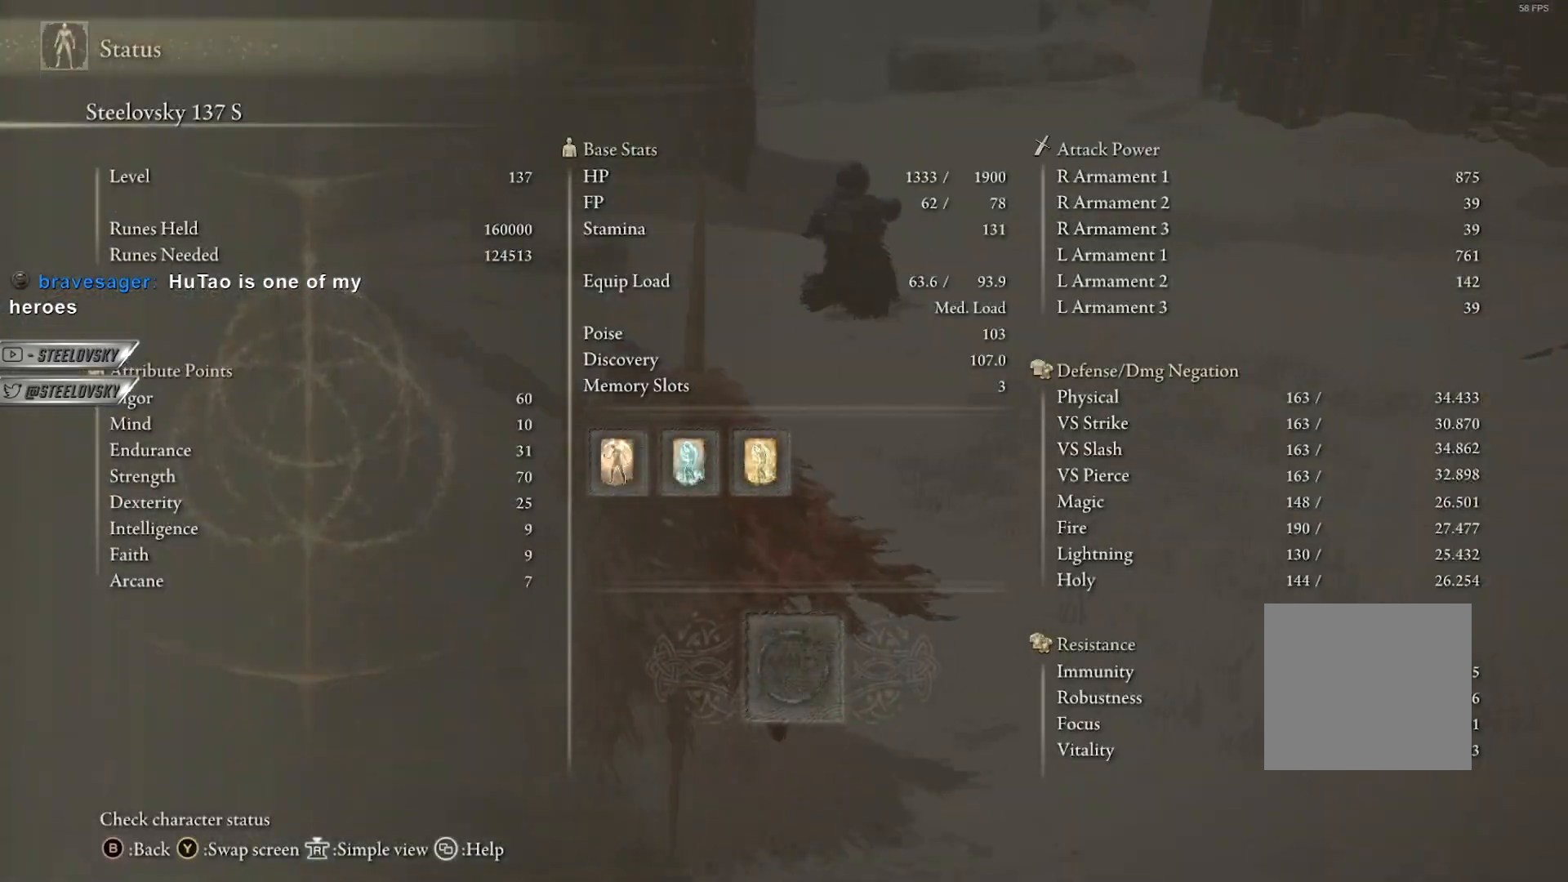
{"buttons": [], "left_stick": "up", "right_stick": "center", "events": [[50, "TOUCHPAD", "down"], [100, "TOUCHPAD", "up"], [150, "CIRCLE", "down"], [200, "CIRCLE", "up"], [217, "left_stick", "up"]]}
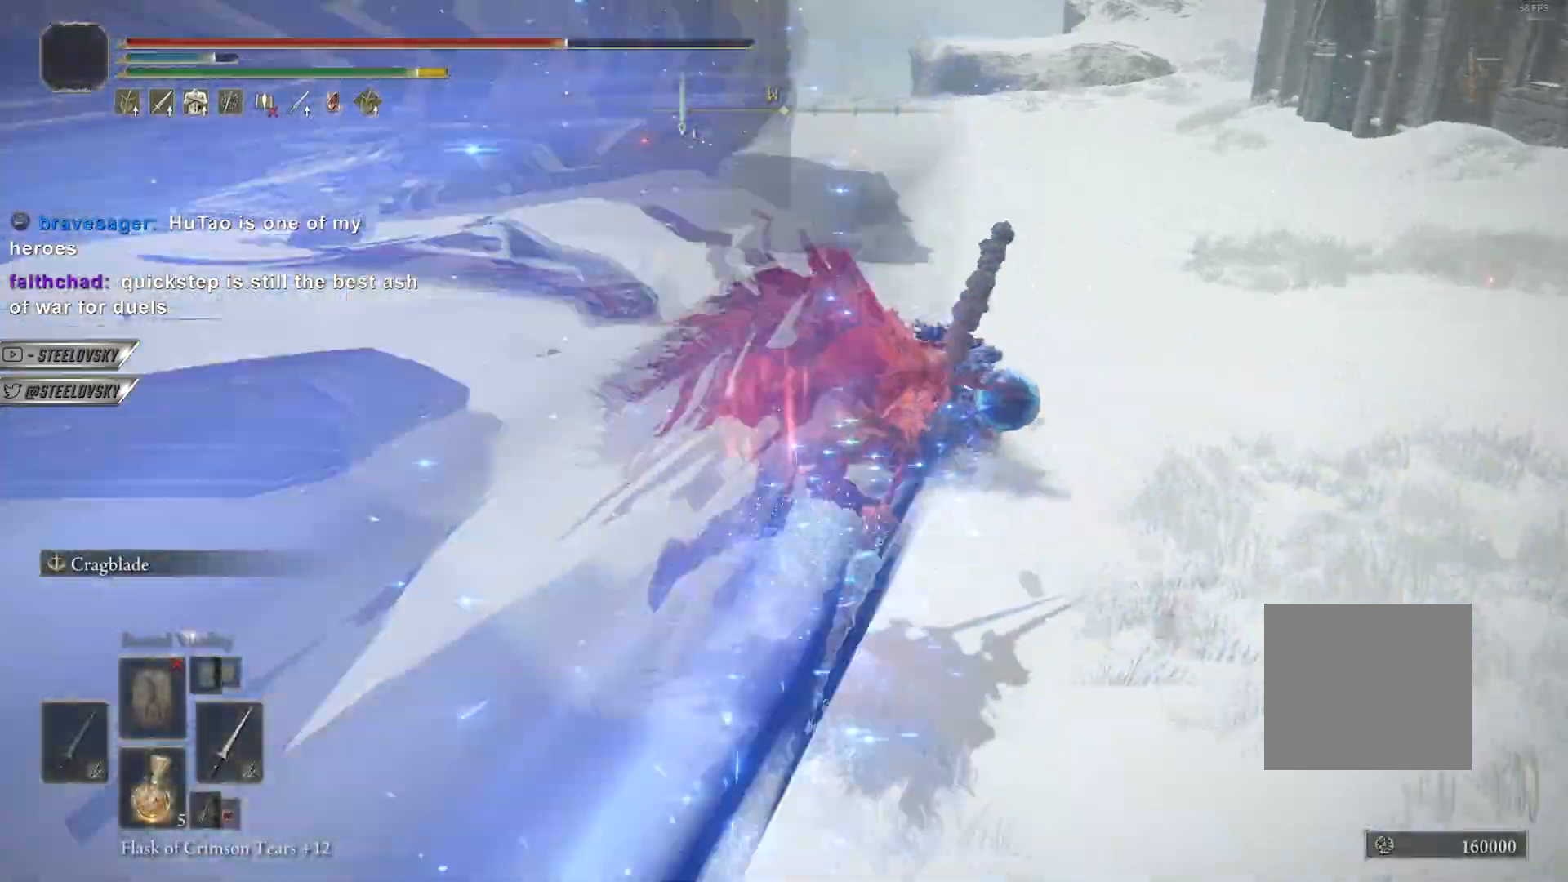
{"buttons": [], "left_stick": "up", "right_stick": "center", "events": [[100, "left_stick", "up-left"], [217, "R3", "down"], [250, "R1", "down"], [267, "left_stick", "up"], [350, "R3", "up"], [383, "R1", "up"]]}
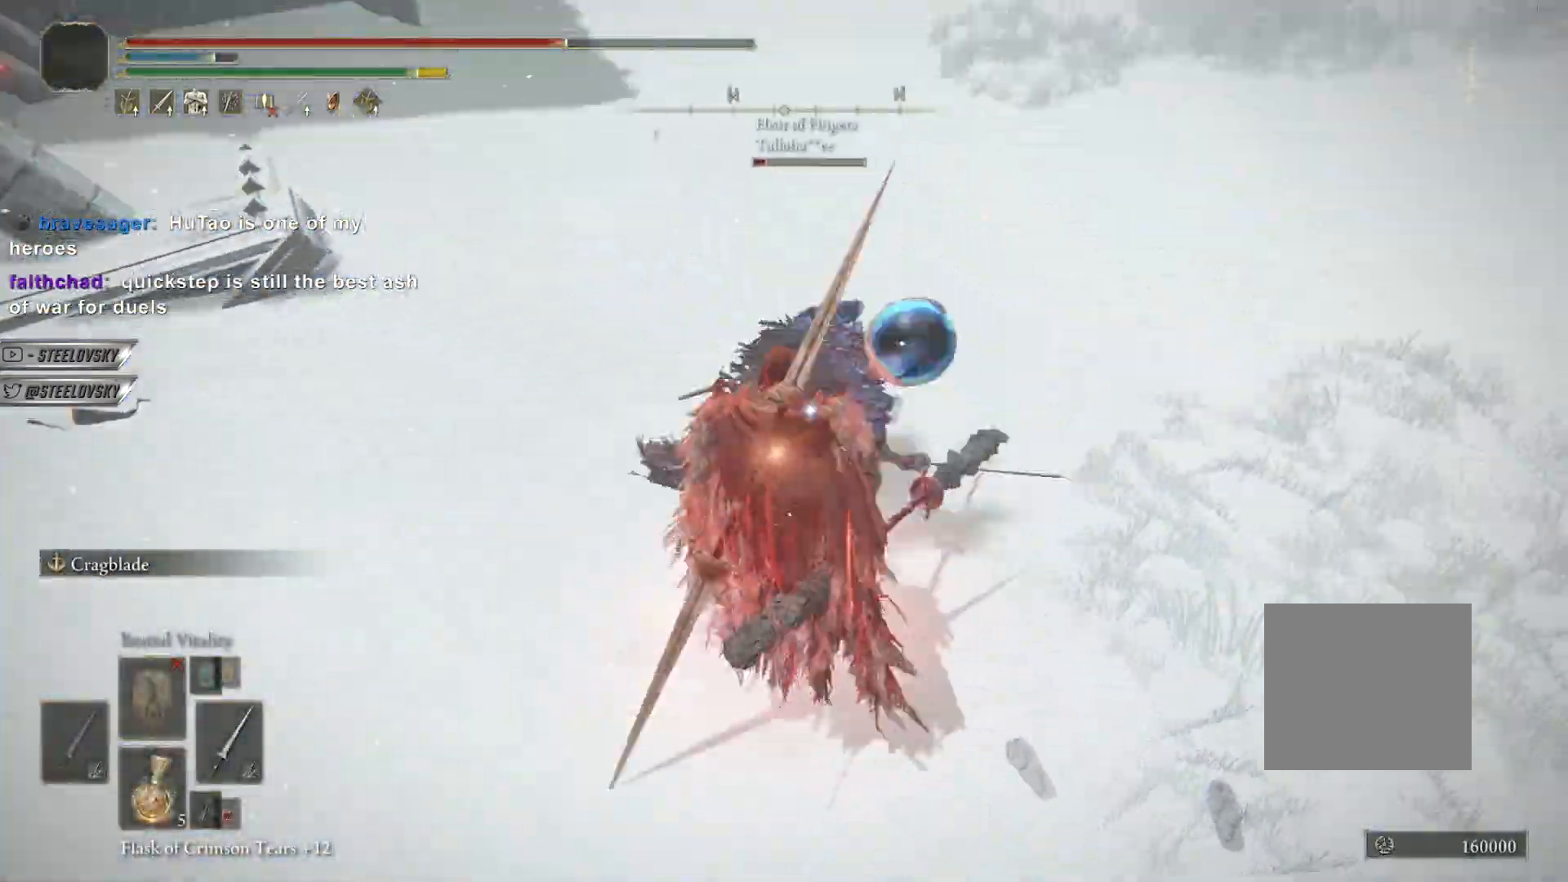
{"buttons": [], "left_stick": "up", "right_stick": "center", "events": []}
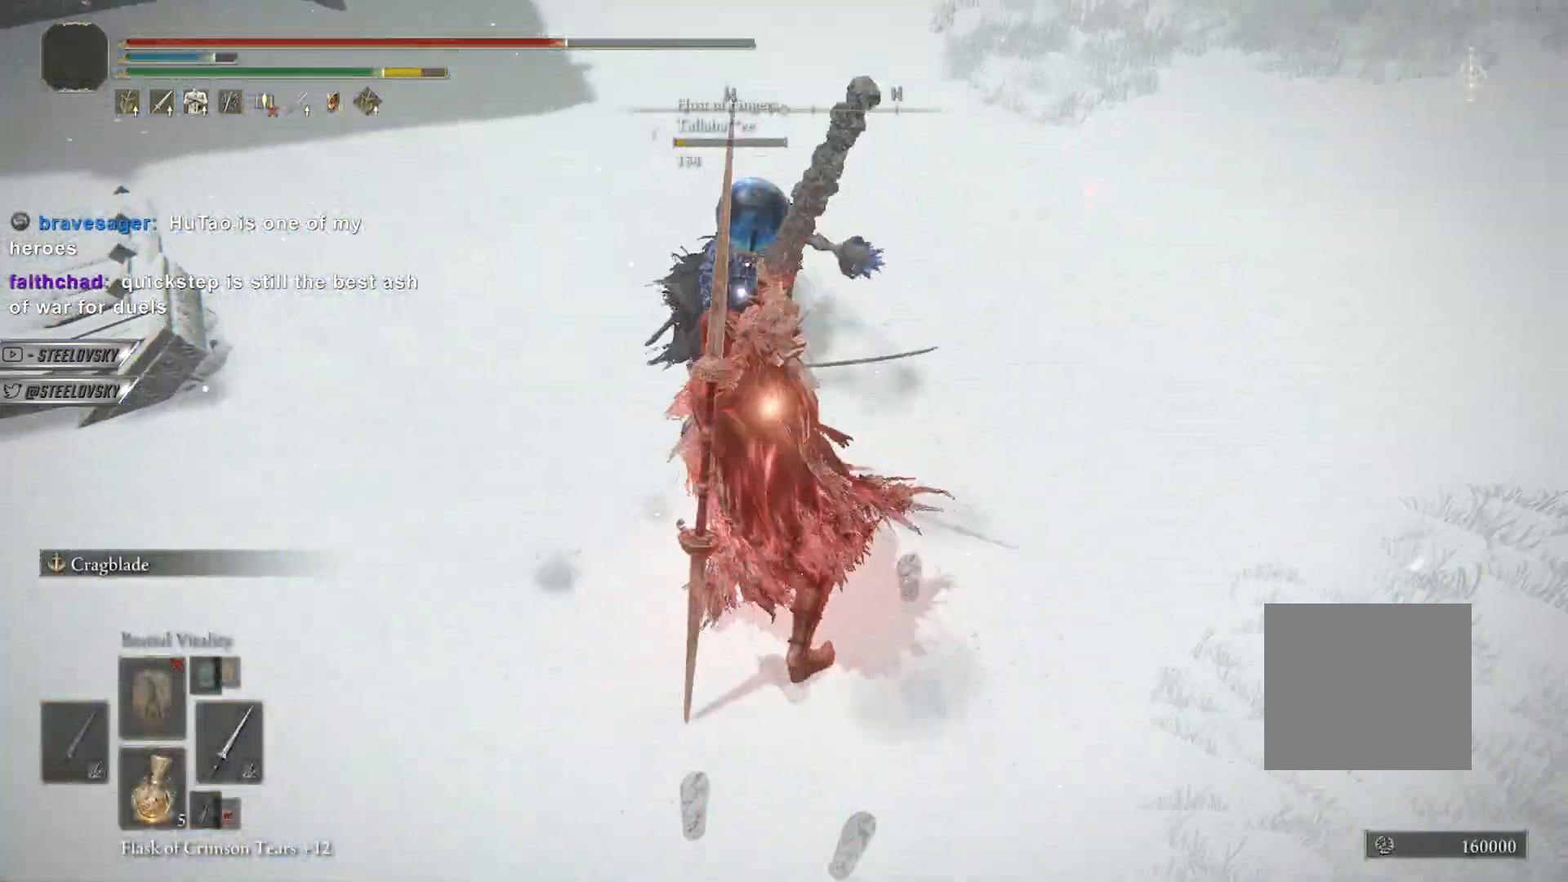
{"buttons": [], "left_stick": "left", "right_stick": "left", "events": [[117, "R3", "down"], [200, "R3", "up"], [383, "right_stick", "up-left"], [417, "left_stick", "left"], [483, "right_stick", "left"]]}
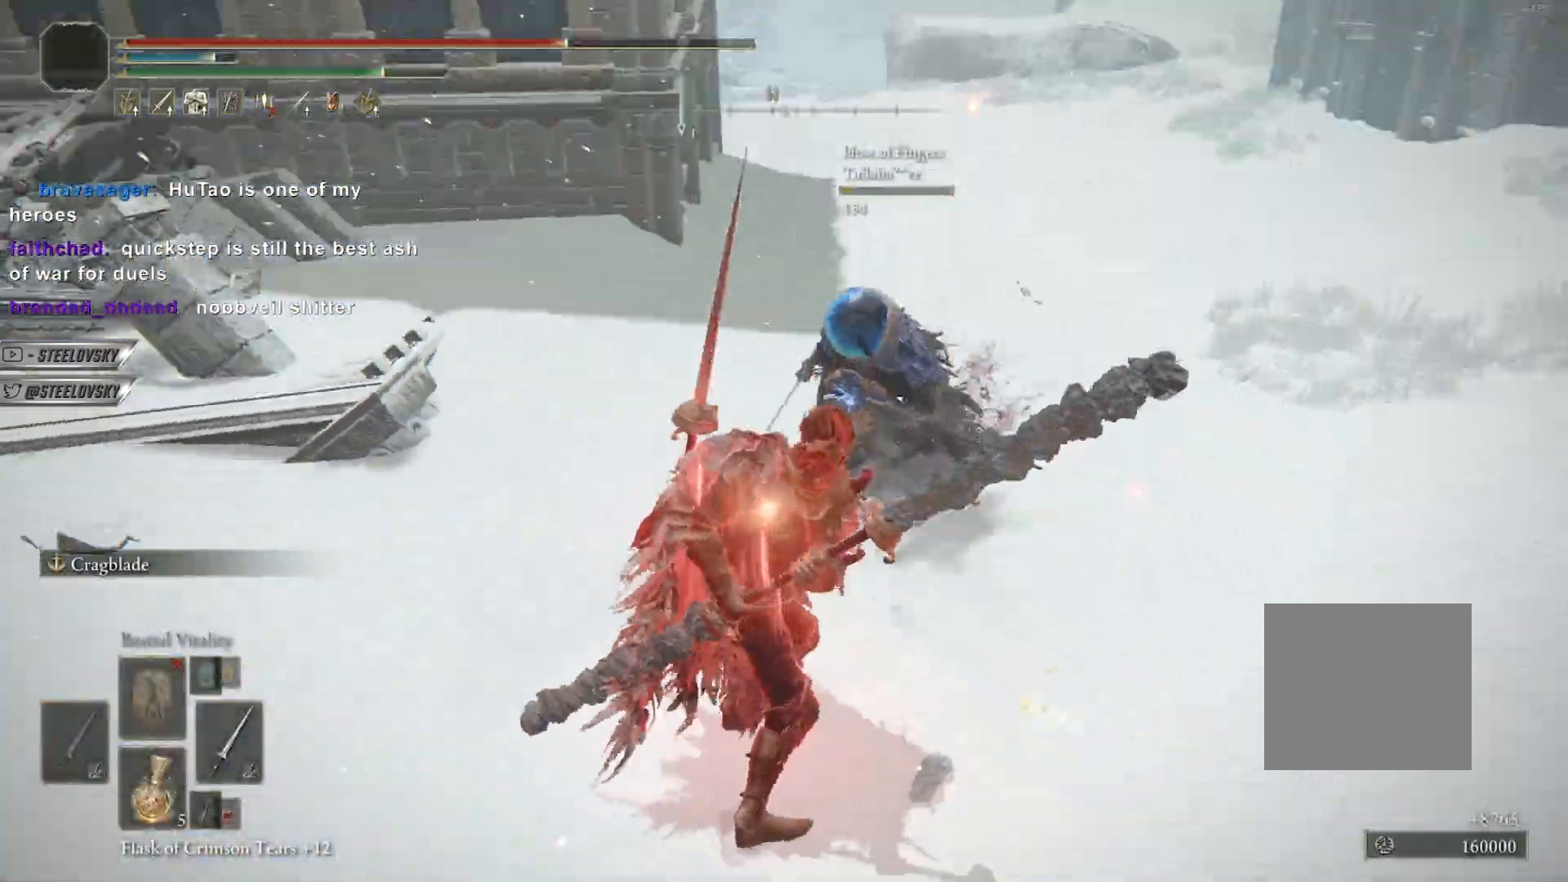
{"buttons": ["CIRCLE"], "left_stick": "up-left", "right_stick": "down-left", "events": [[233, "CIRCLE", "down"], [300, "left_stick", "up-left"], [367, "right_stick", "down-left"]]}
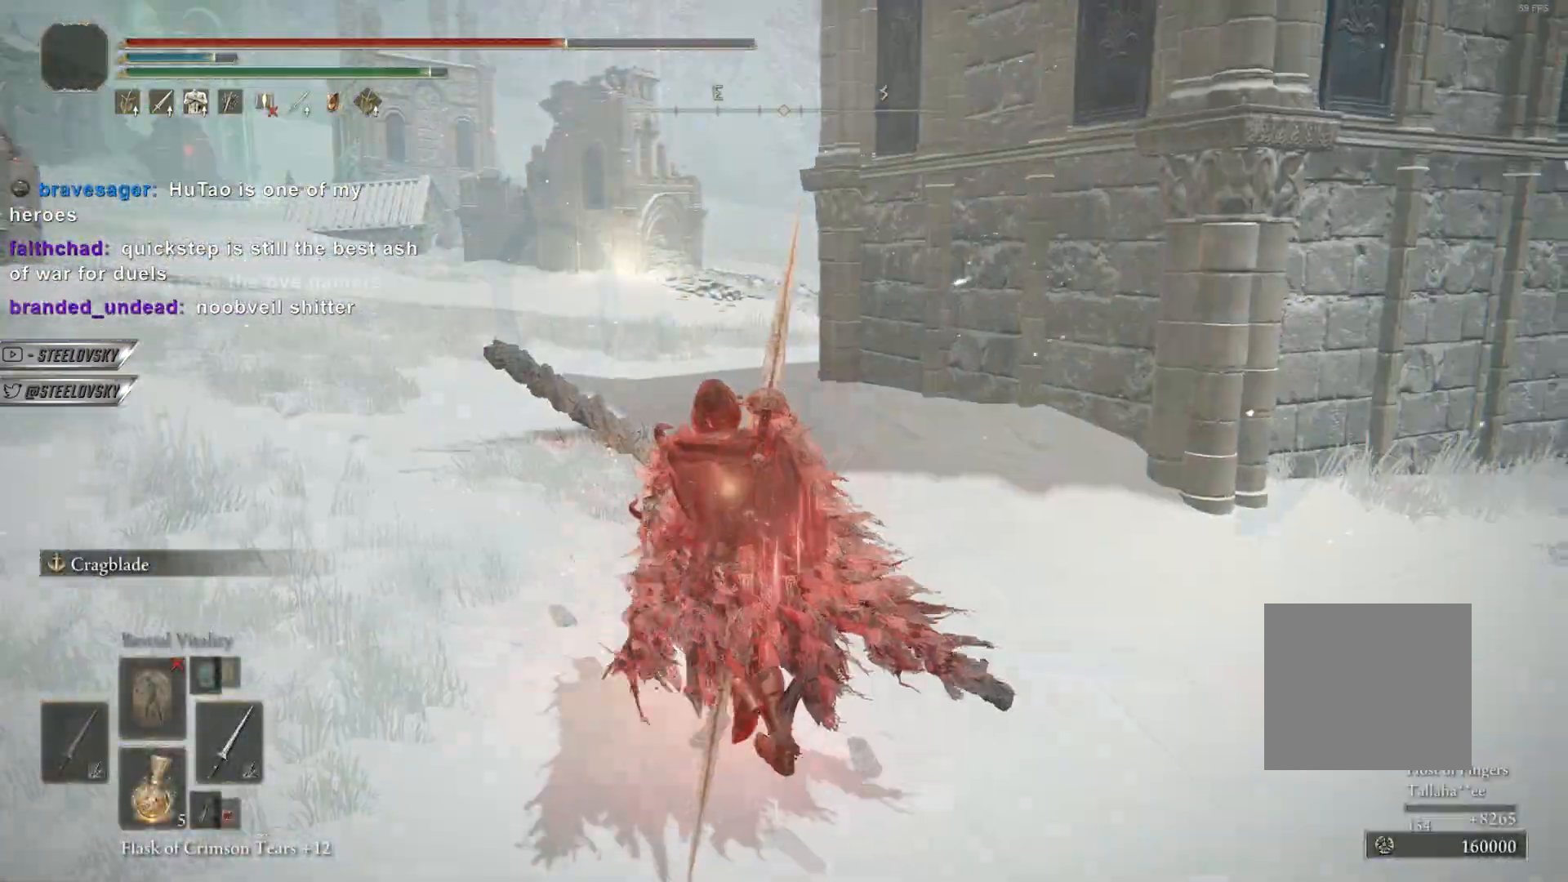
{"buttons": ["CIRCLE"], "left_stick": "up-left", "right_stick": "center", "events": [[267, "right_stick", "center"], [283, "left_stick", "up"], [500, "left_stick", "up-left"]]}
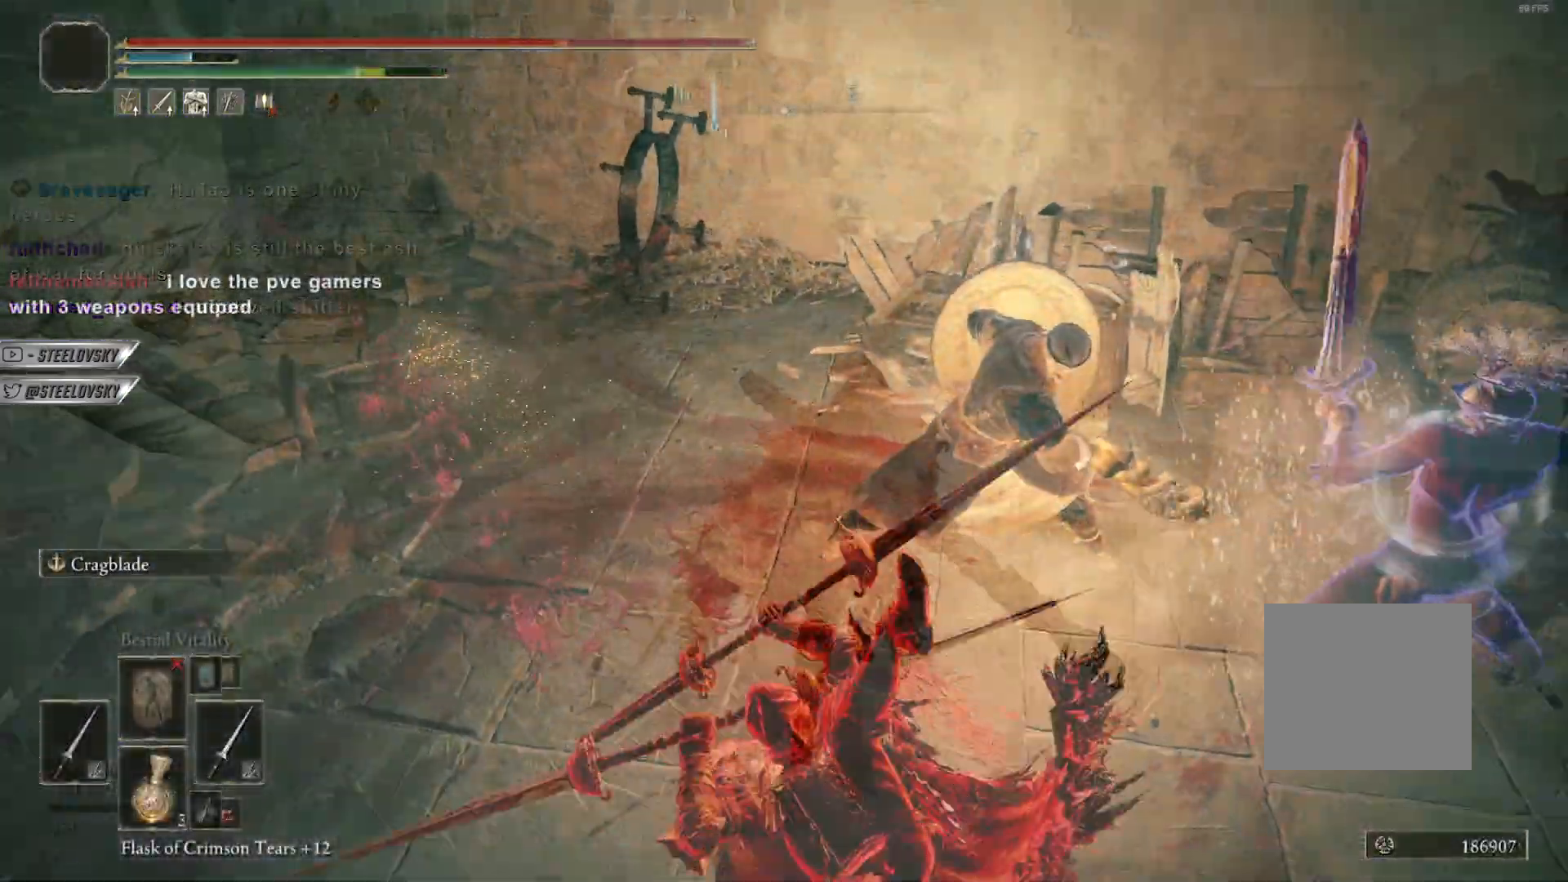
{"buttons": ["L1", "R3"], "left_stick": "up-right", "right_stick": "center", "events": [[100, "CIRCLE", "up"], [117, "L3", "down"], [117, "left_stick", "up"], [367, "L3", "up"], [367, "left_stick", "up-right"], [400, "L1", "down"], [400, "R3", "down"]]}
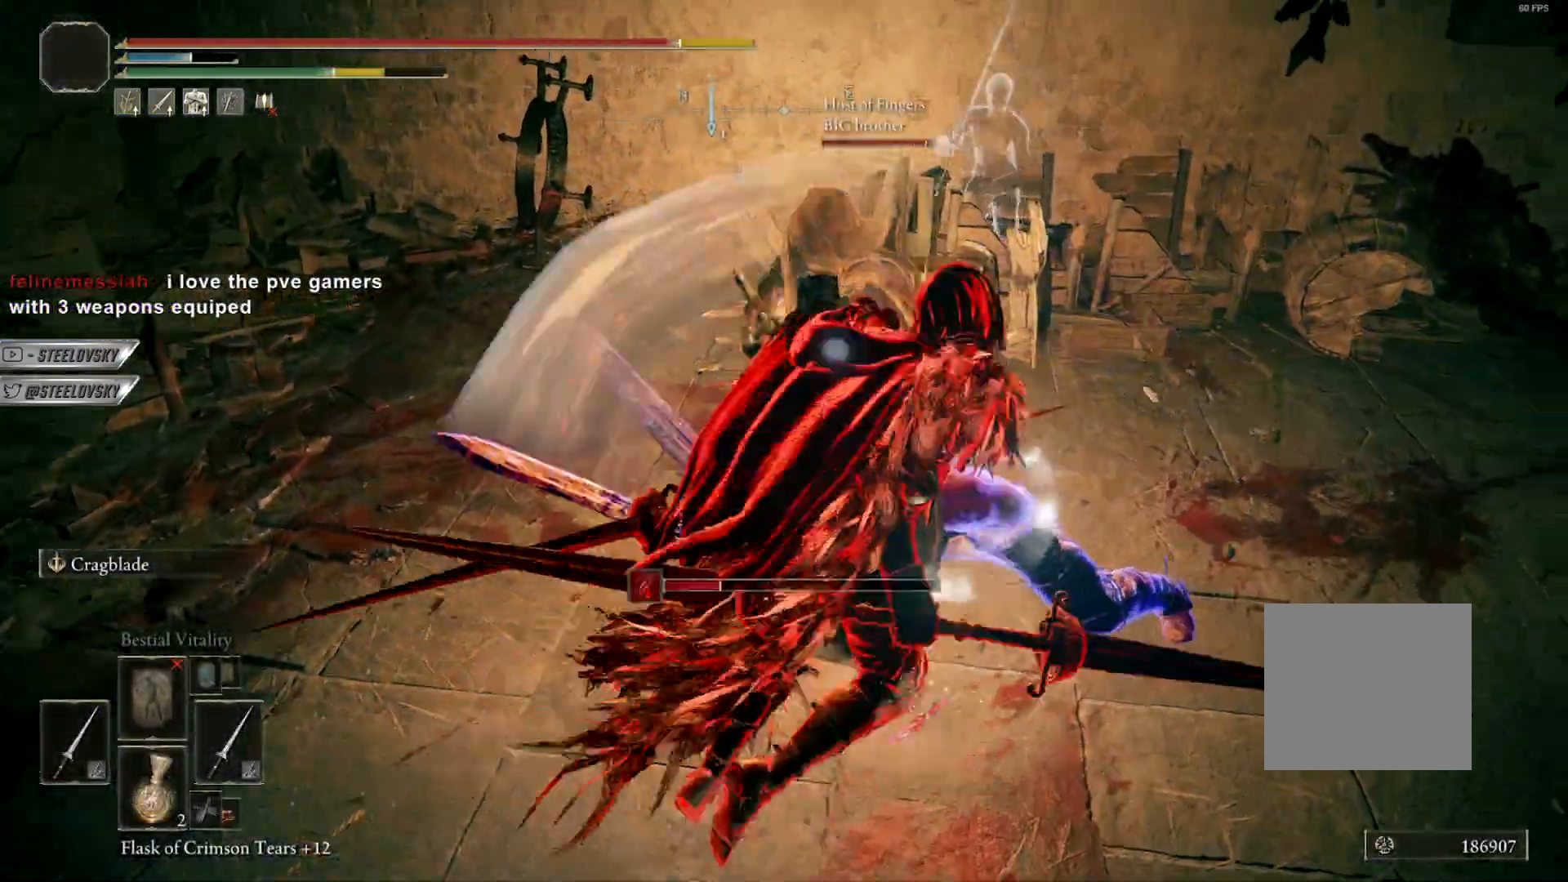
{"buttons": [], "left_stick": "up", "right_stick": "center", "events": [[50, "L1", "up"], [50, "R3", "up"], [50, "right_stick", "right"], [200, "left_stick", "up"], [217, "right_stick", "center"]]}
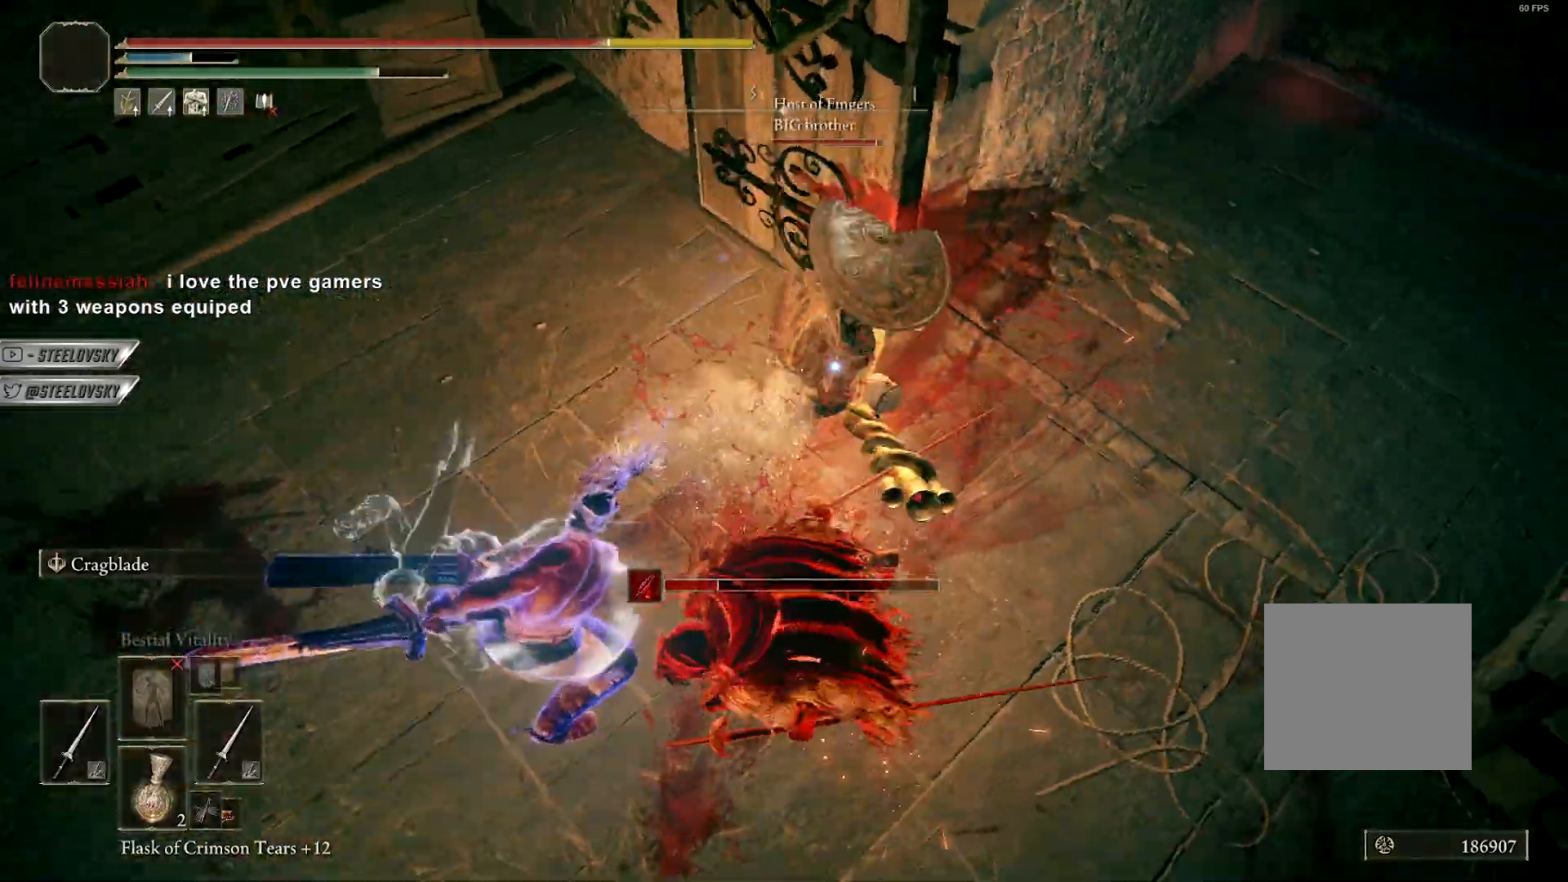
{"buttons": ["CIRCLE"], "left_stick": "up-right", "right_stick": "center", "events": [[100, "left_stick", "down"], [150, "R3", "down"], [183, "left_stick", "right"], [217, "CIRCLE", "down"], [233, "R3", "up"], [250, "left_stick", "up-right"], [333, "CIRCLE", "up"], [483, "CIRCLE", "down"]]}
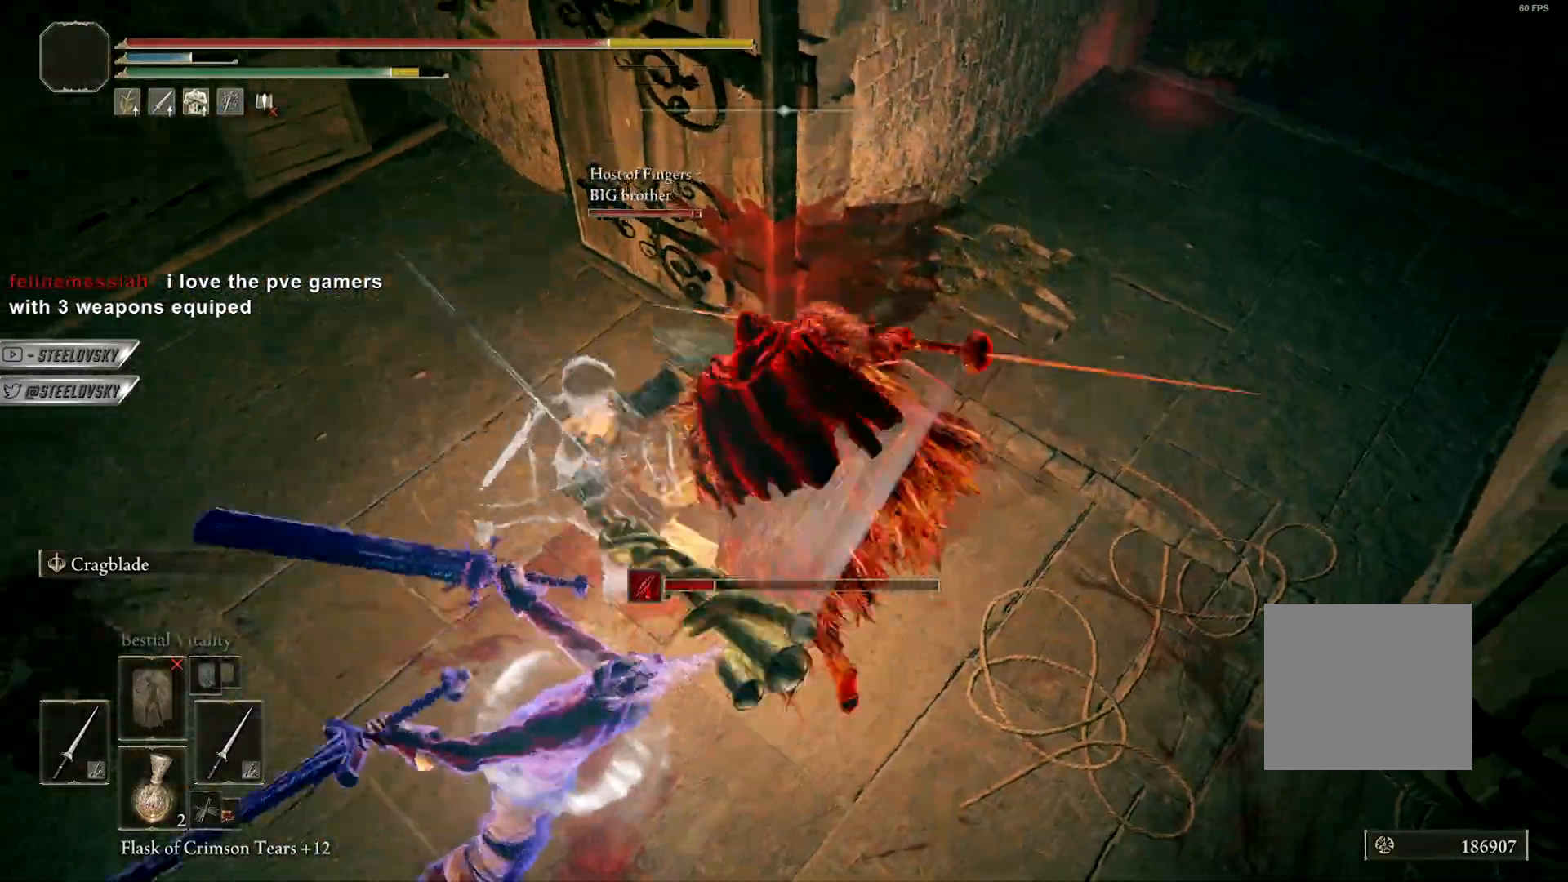
{"buttons": ["CIRCLE"], "left_stick": "up-right", "right_stick": "up-right", "events": [[33, "right_stick", "up-right"], [117, "CIRCLE", "up"], [233, "CIRCLE", "down"], [333, "CIRCLE", "up"], [433, "CIRCLE", "down"]]}
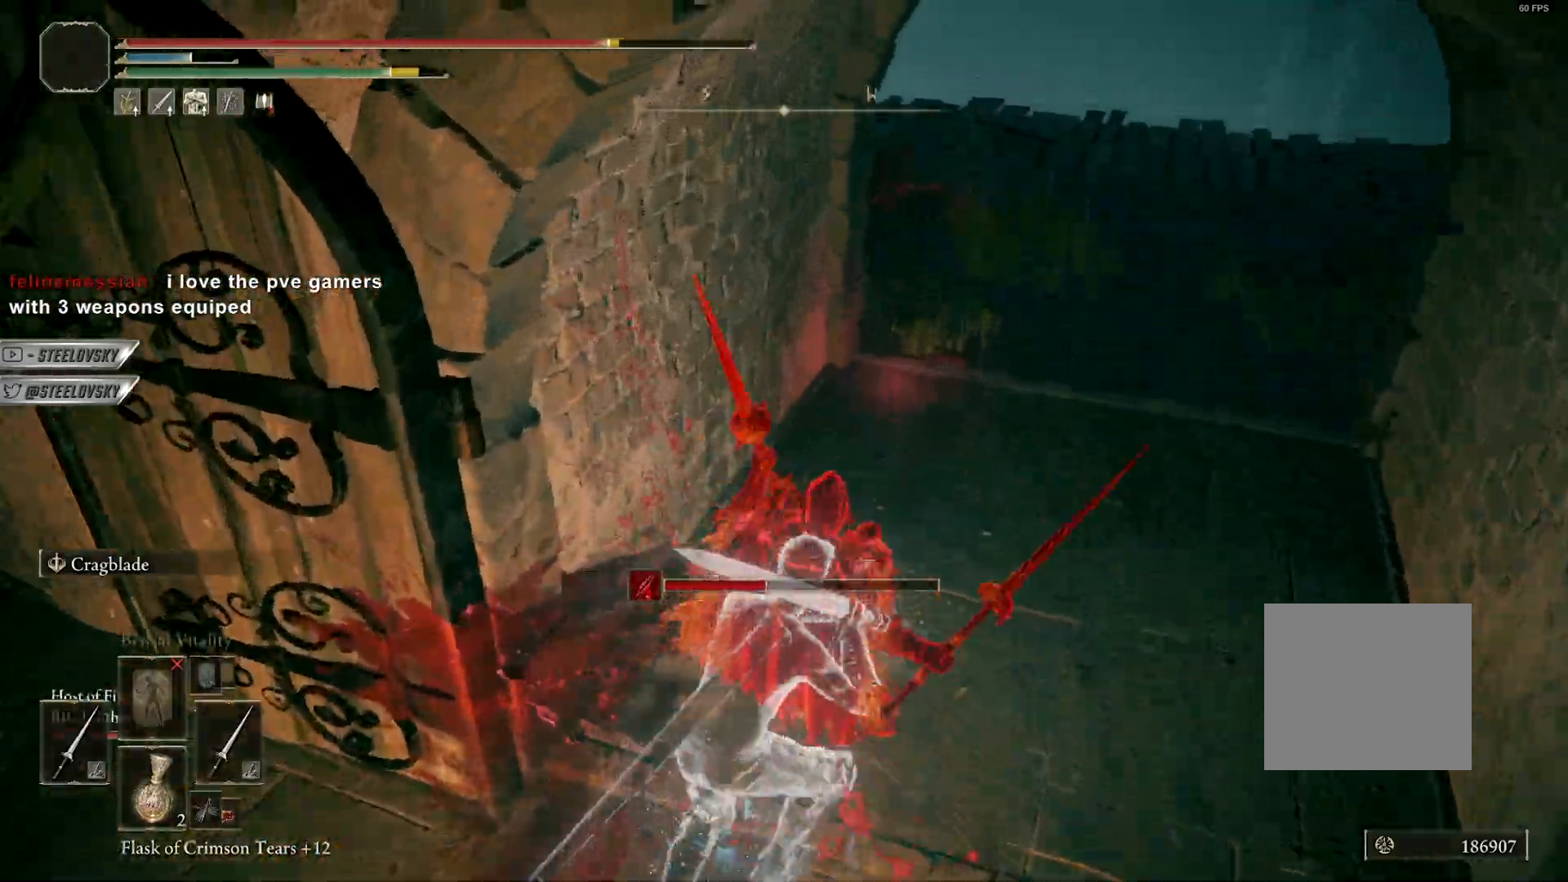
{"buttons": ["CIRCLE"], "left_stick": "right", "right_stick": "left", "events": [[33, "CIRCLE", "up"], [133, "right_stick", "left"], [183, "CIRCLE", "down"], [333, "left_stick", "right"]]}